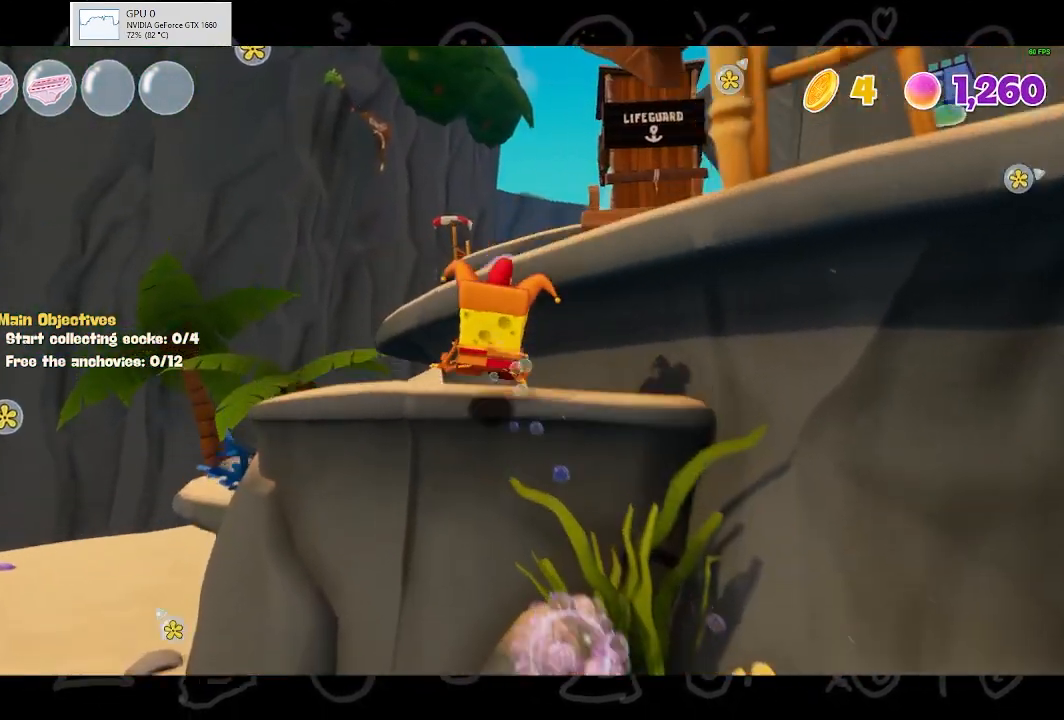
Gameplay with a controller (Xbox layout); each line is a JSON object with the inputs held at the frame after it. "events" lists button and stick changes between this image and that frame as [ms after this image, input, new state], when the widget could be followed in between.
{"buttons": [], "left_stick": "up-right", "right_stick": "center", "events": [[167, "left_stick", "up-left"], [300, "A", "down"], [433, "A", "up"], [467, "left_stick", "up-right"]]}
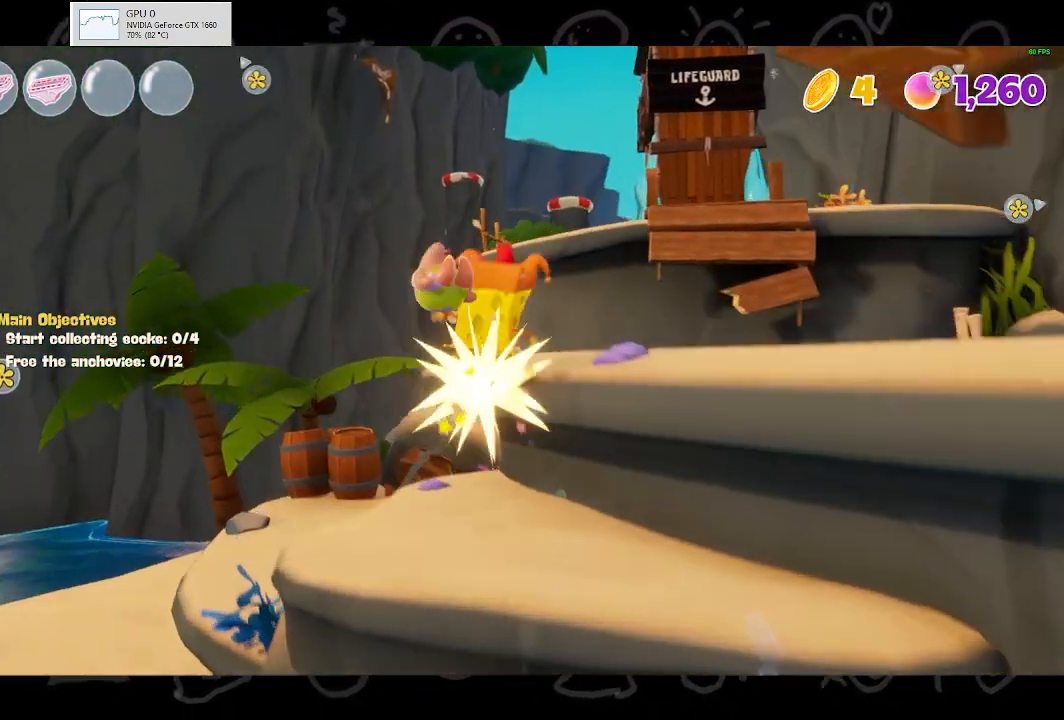
{"buttons": [], "left_stick": "up-right", "right_stick": "center", "events": [[33, "A", "down"], [100, "A", "up"], [300, "right_stick", "right"], [467, "right_stick", "center"]]}
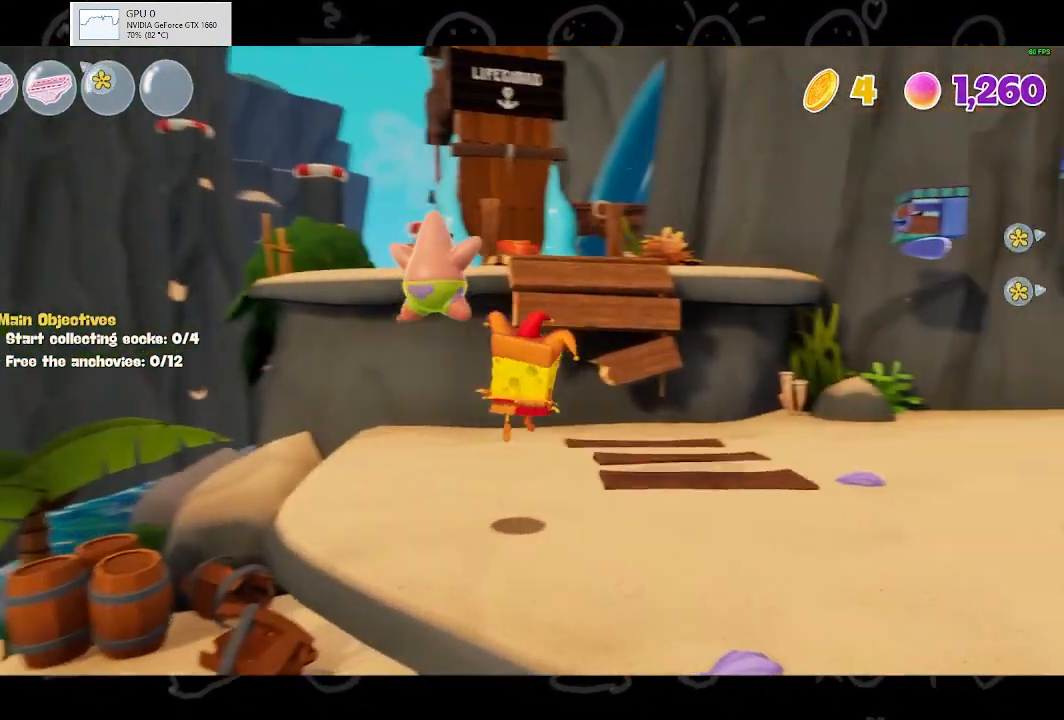
{"buttons": [], "left_stick": "up", "right_stick": "center", "events": [[100, "left_stick", "up"], [400, "A", "down"], [500, "A", "up"]]}
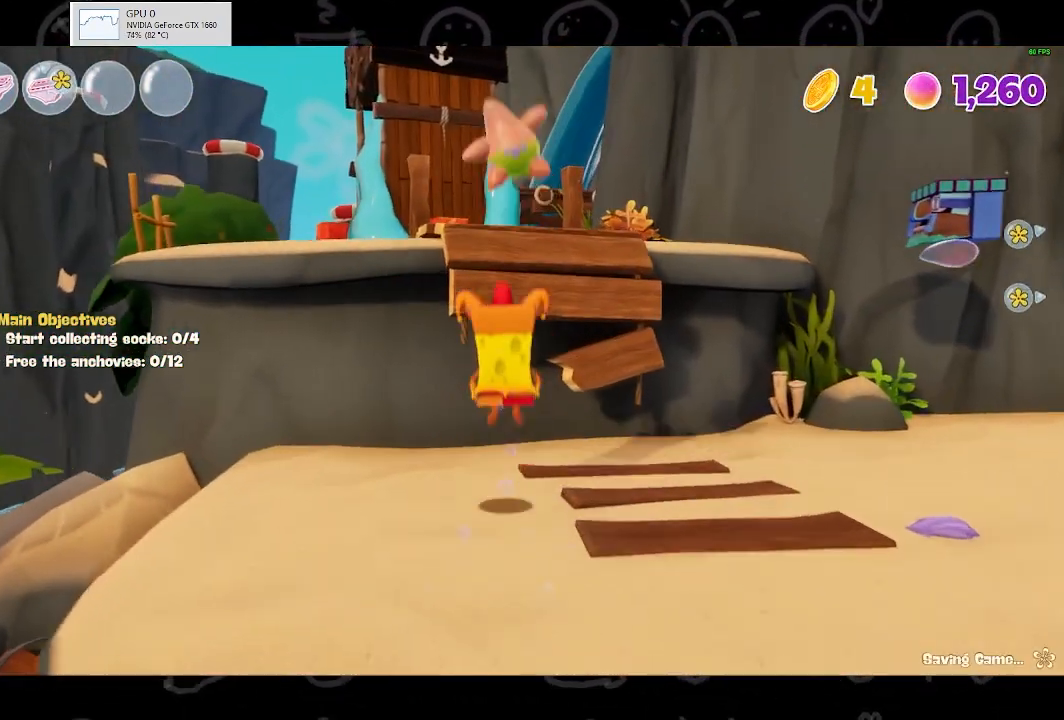
{"buttons": [], "left_stick": "up", "right_stick": "center", "events": [[167, "A", "down"], [367, "A", "up"]]}
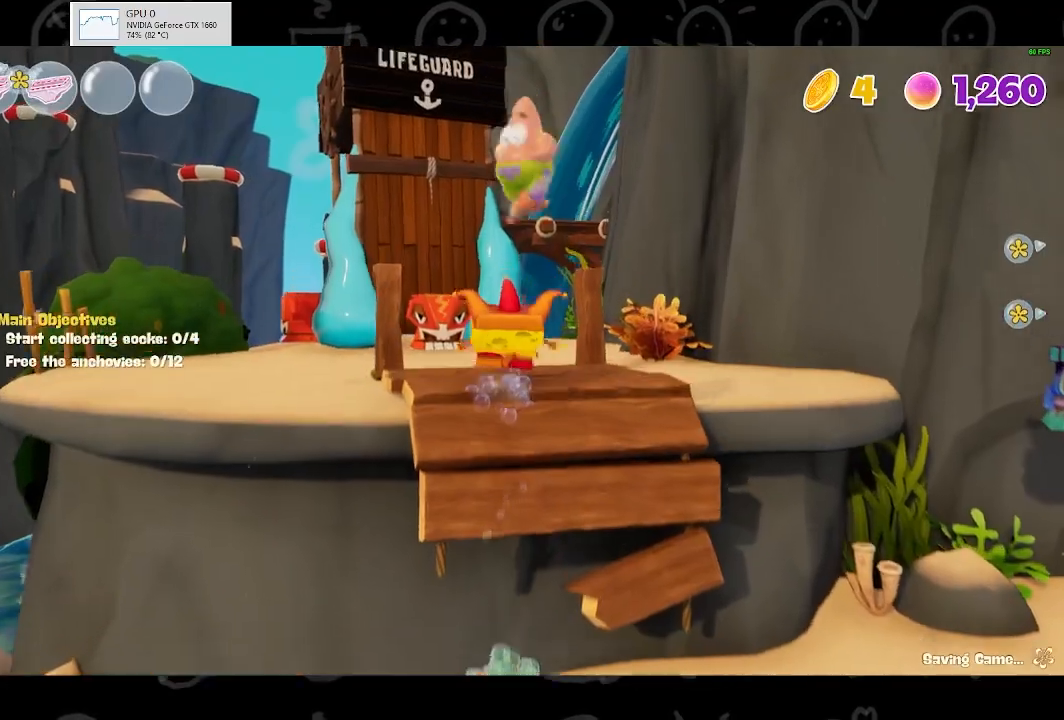
{"buttons": [], "left_stick": "up", "right_stick": "center", "events": [[400, "right_stick", "down-left"], [500, "right_stick", "center"]]}
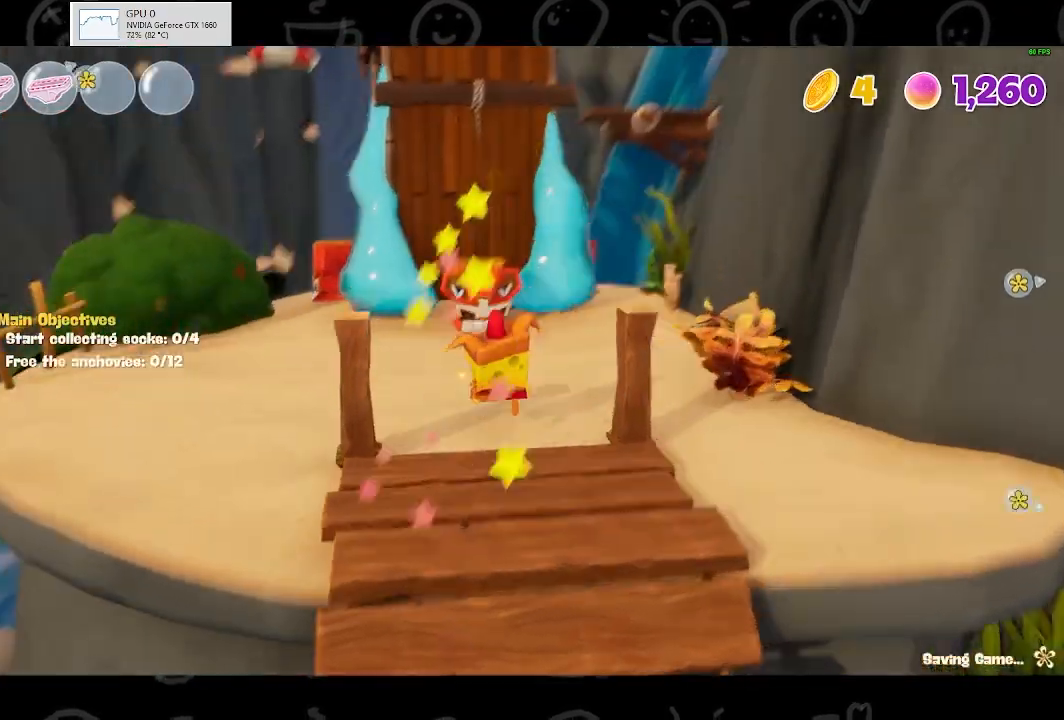
{"buttons": [], "left_stick": "up", "right_stick": "center", "events": []}
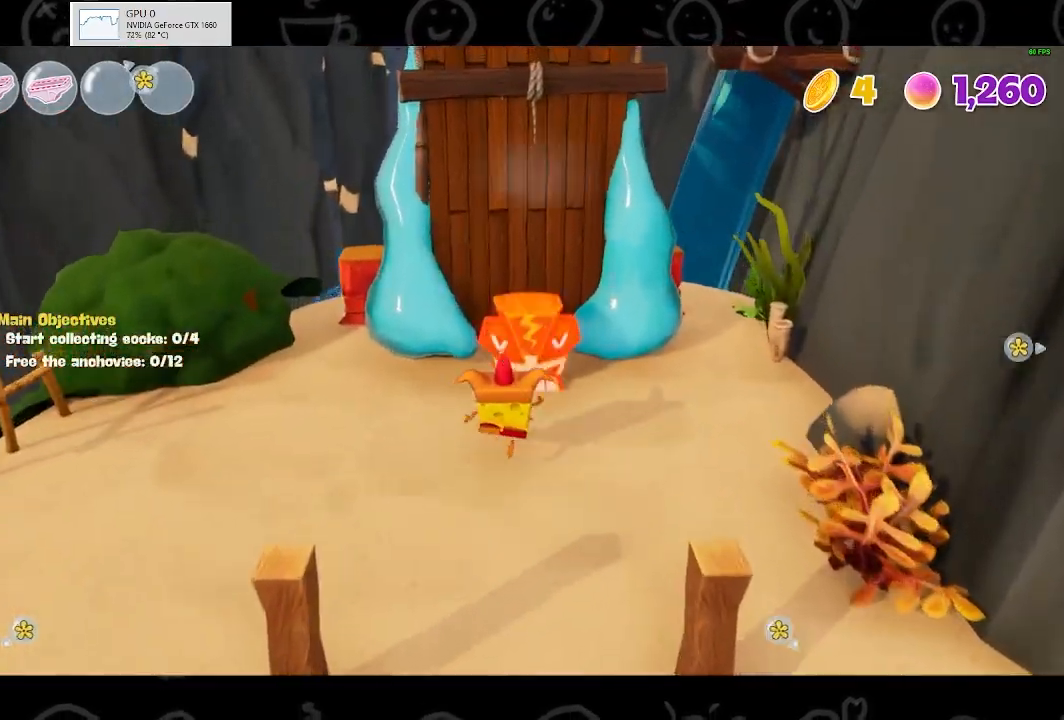
{"buttons": [], "left_stick": "up", "right_stick": "center", "events": [[33, "X", "down"], [167, "X", "up"], [233, "B", "down"], [433, "B", "up"]]}
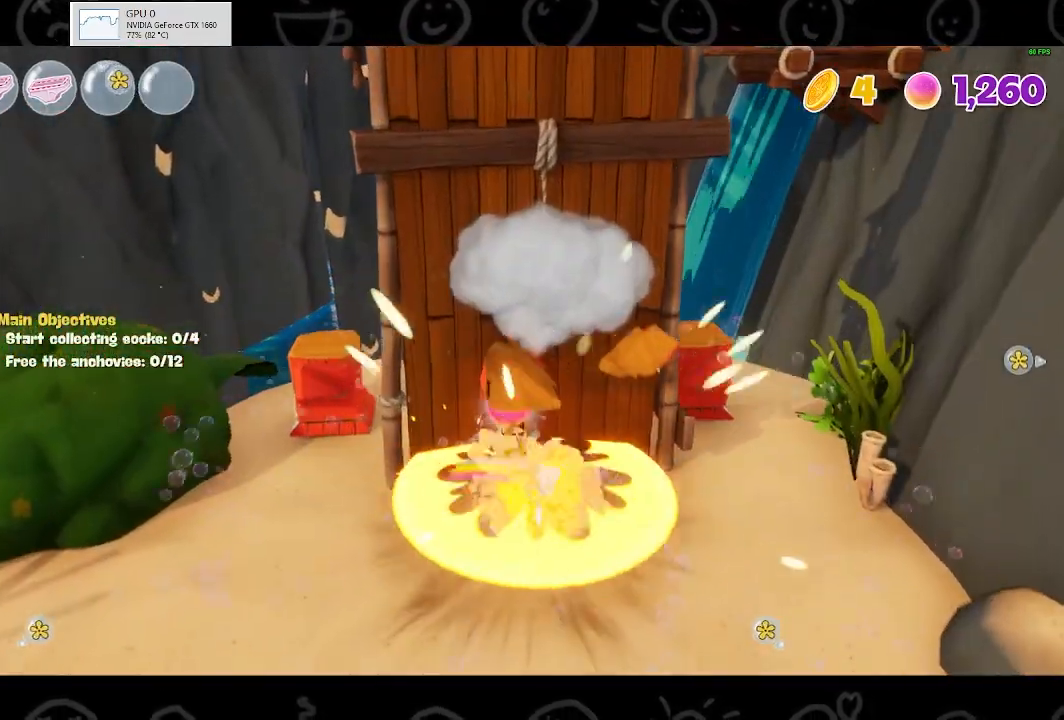
{"buttons": ["A"], "left_stick": "up", "right_stick": "center", "events": [[367, "A", "down"]]}
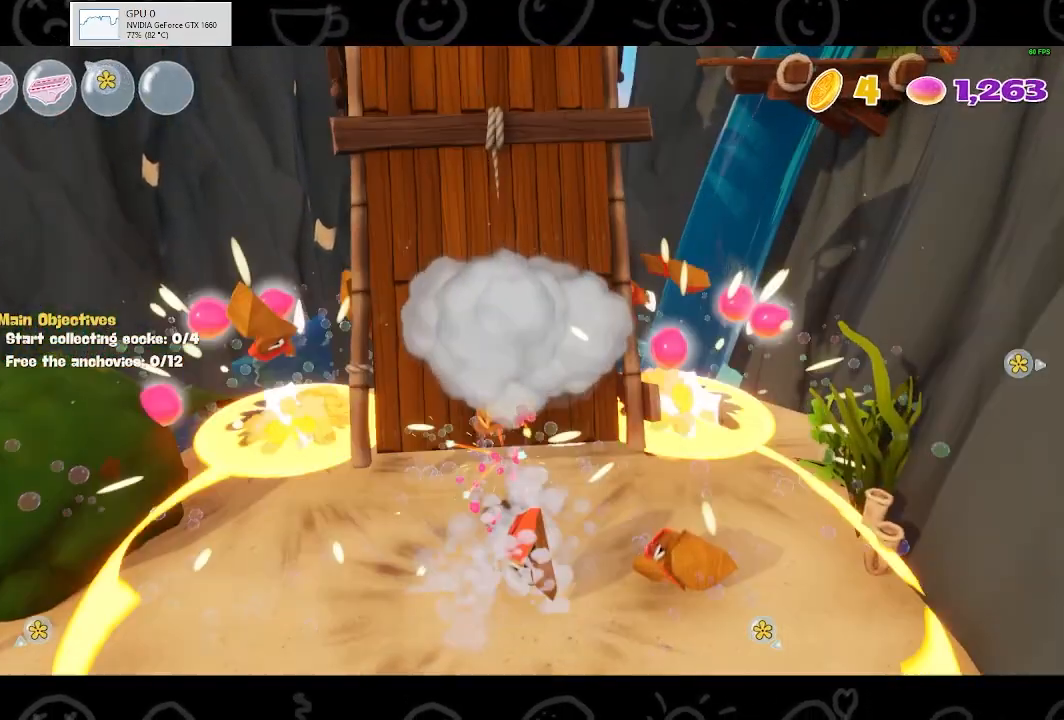
{"buttons": [], "left_stick": "up", "right_stick": "center", "events": [[67, "A", "up"], [167, "A", "down"], [333, "A", "up"]]}
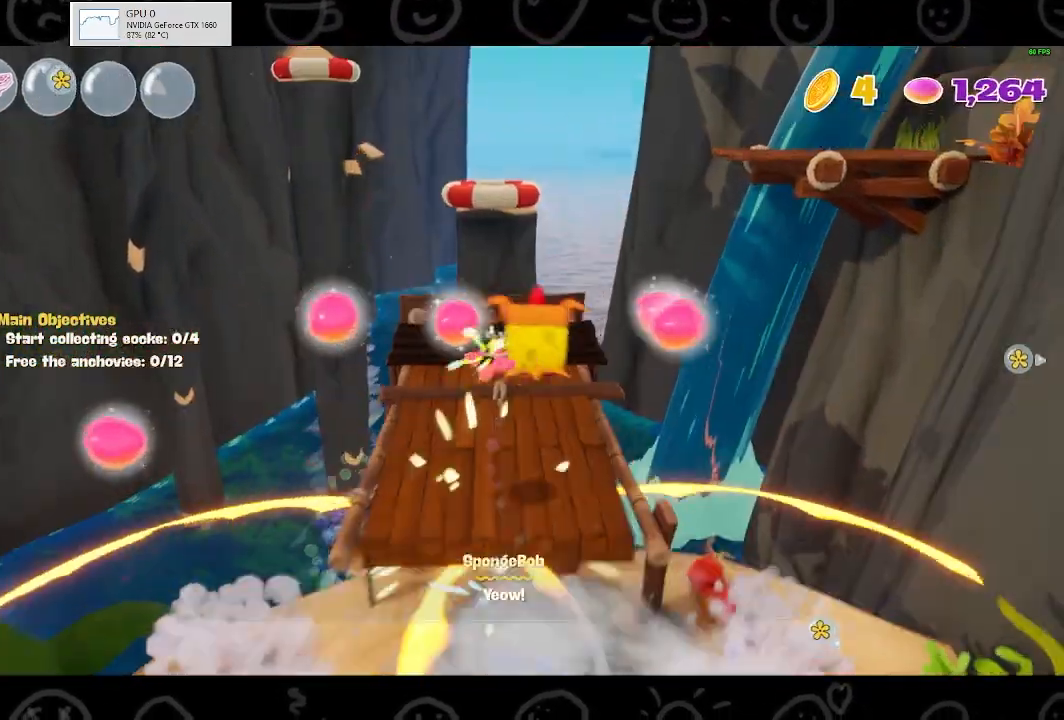
{"buttons": [], "left_stick": "left", "right_stick": "center", "events": [[367, "left_stick", "up-left"], [467, "left_stick", "left"]]}
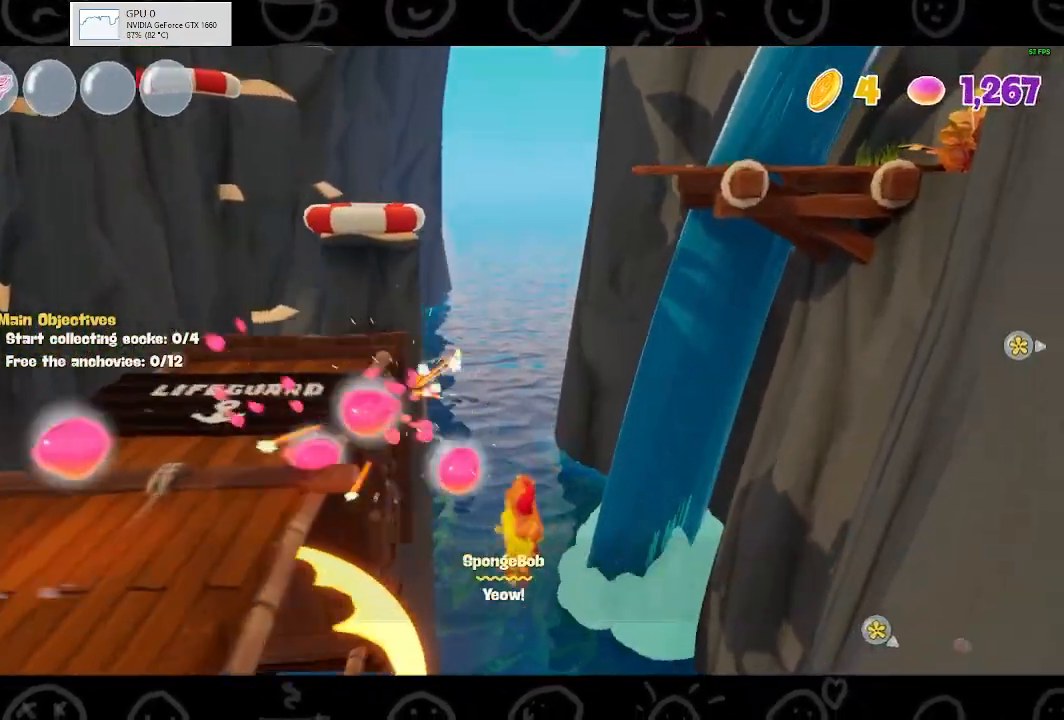
{"buttons": ["A"], "left_stick": "down-left", "right_stick": "center", "events": [[33, "left_stick", "down-left"], [100, "A", "down"]]}
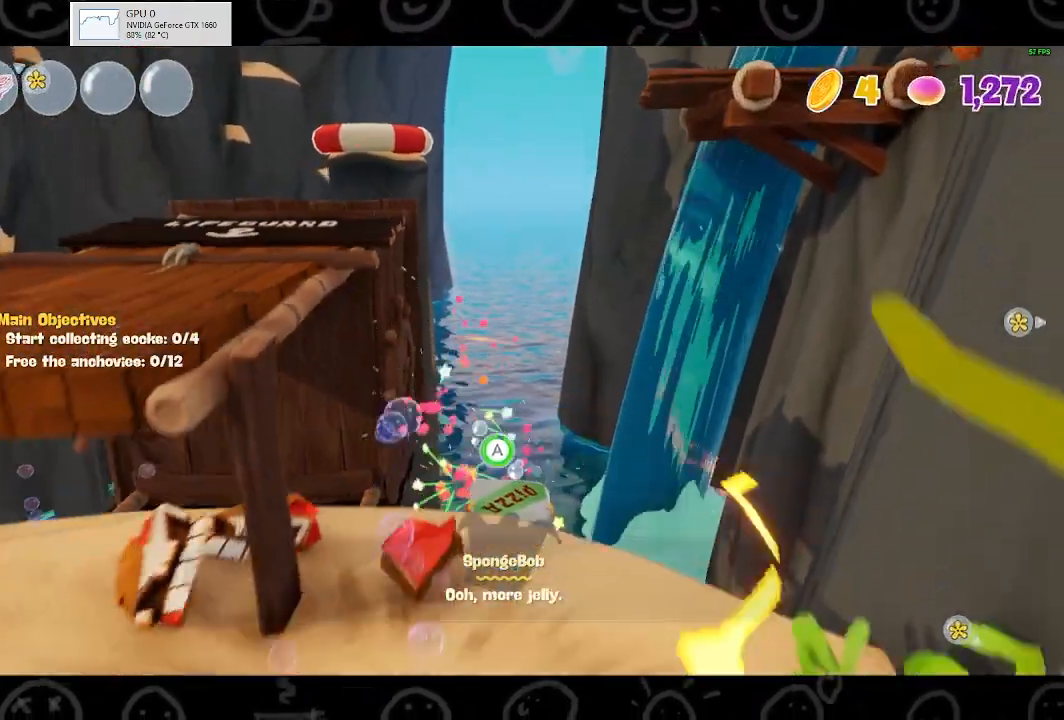
{"buttons": [], "left_stick": "center", "right_stick": "center", "events": [[433, "A", "up"], [467, "left_stick", "center"]]}
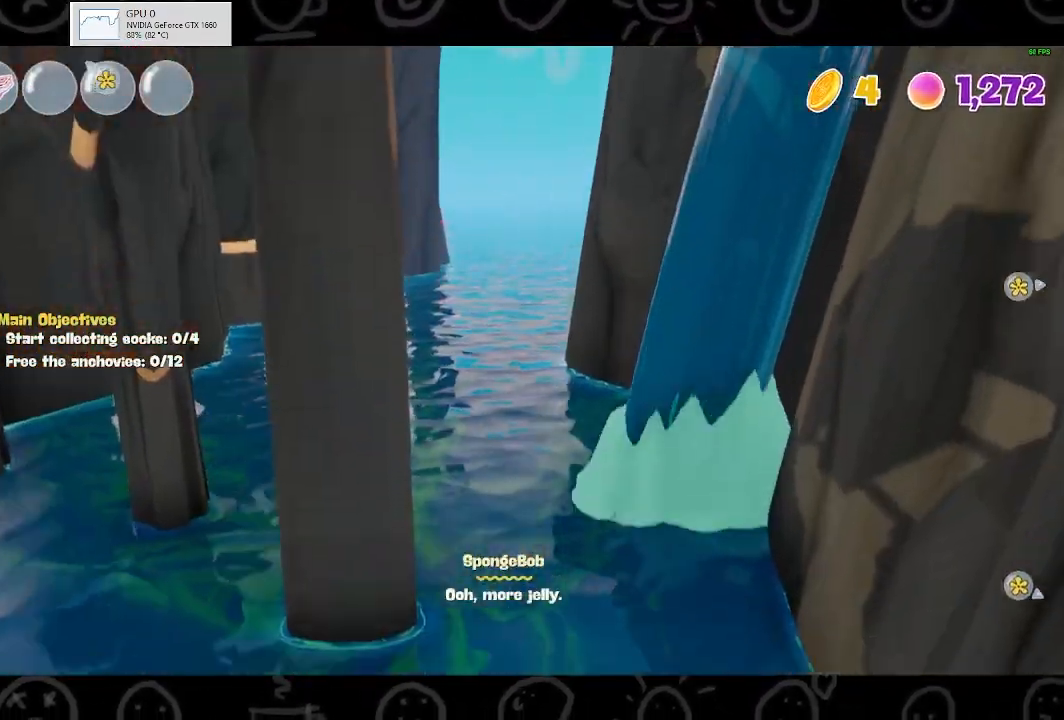
{"buttons": [], "left_stick": "center", "right_stick": "center", "events": []}
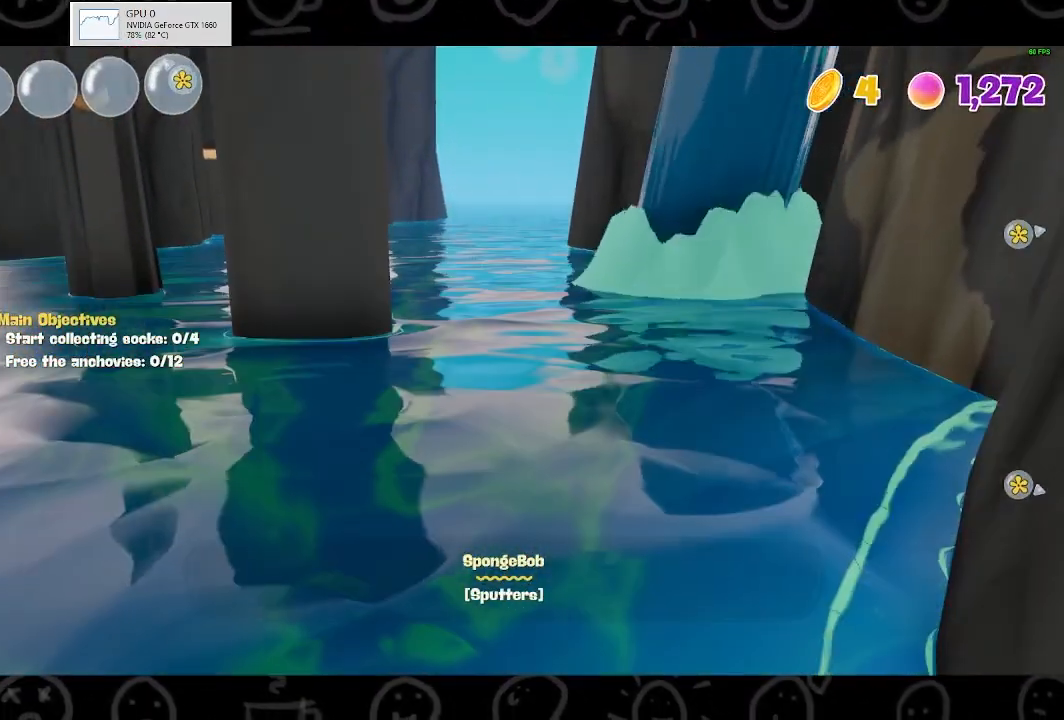
{"buttons": [], "left_stick": "center", "right_stick": "center", "events": []}
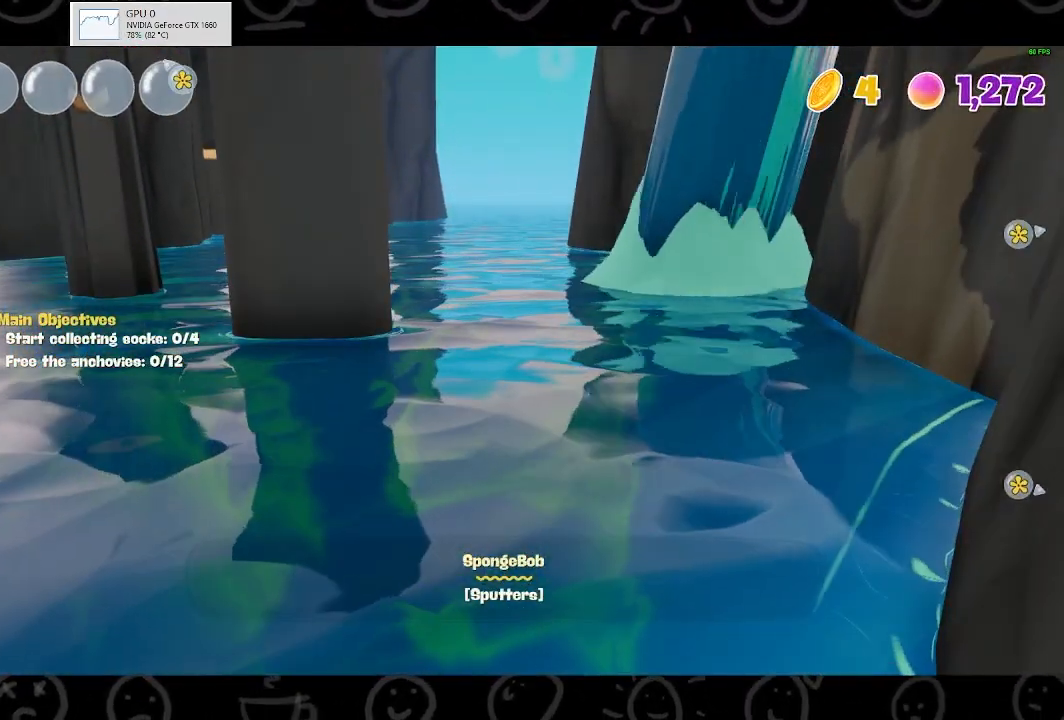
{"buttons": [], "left_stick": "center", "right_stick": "center", "events": []}
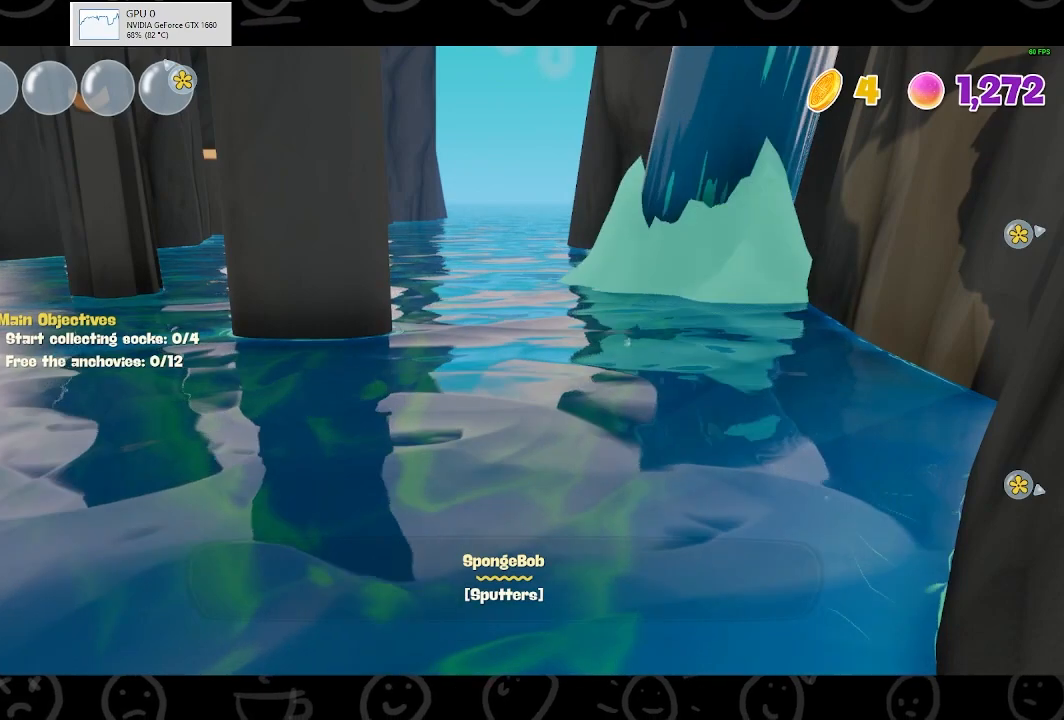
{"buttons": [], "left_stick": "center", "right_stick": "center", "events": []}
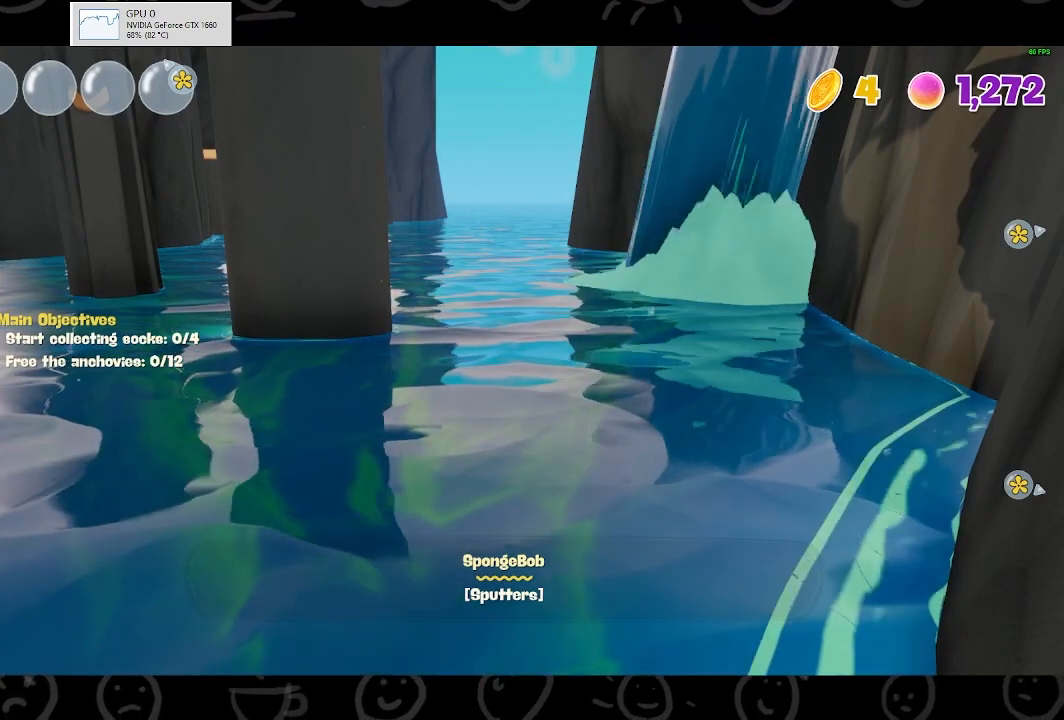
{"buttons": [], "left_stick": "center", "right_stick": "center", "events": []}
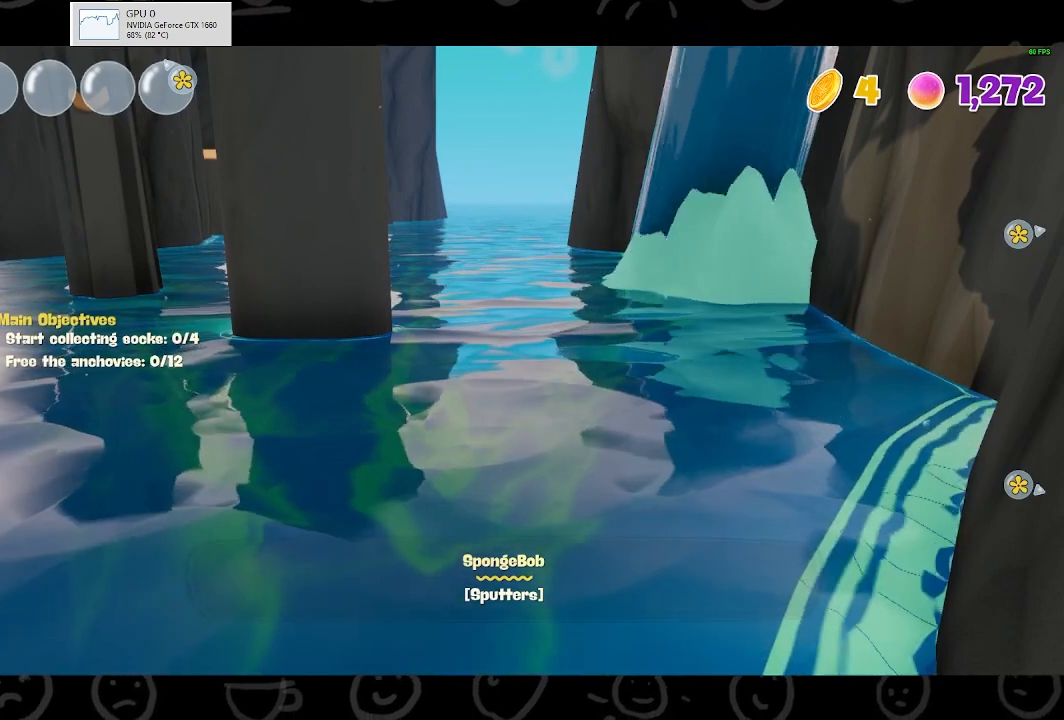
{"buttons": [], "left_stick": "center", "right_stick": "center", "events": []}
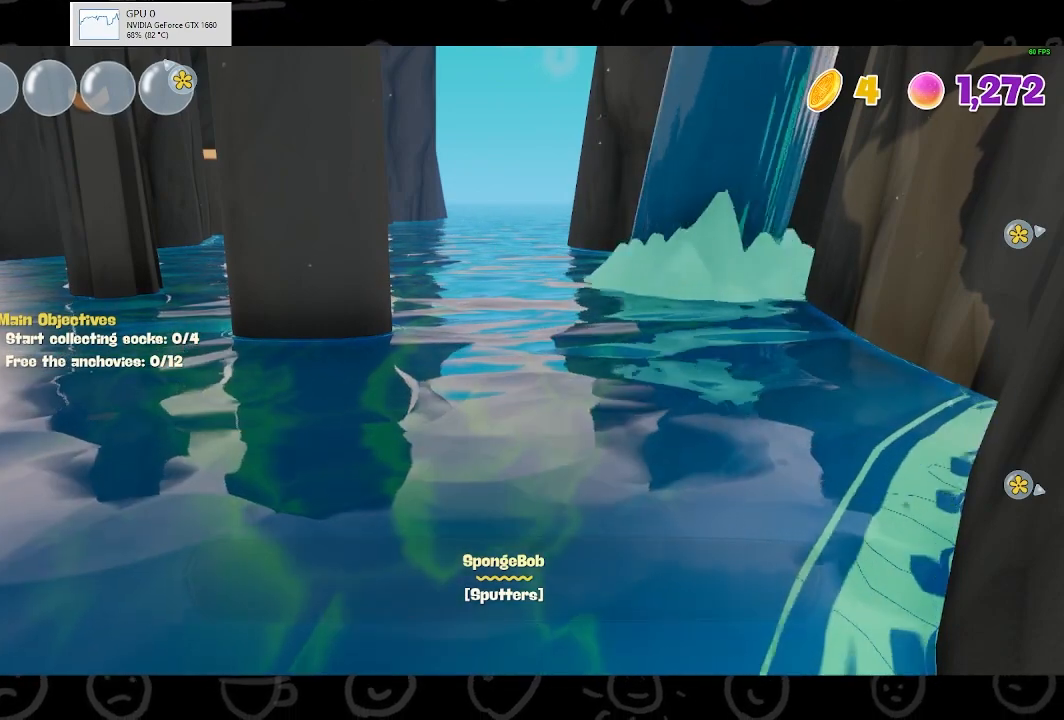
{"buttons": [], "left_stick": "center", "right_stick": "center", "events": []}
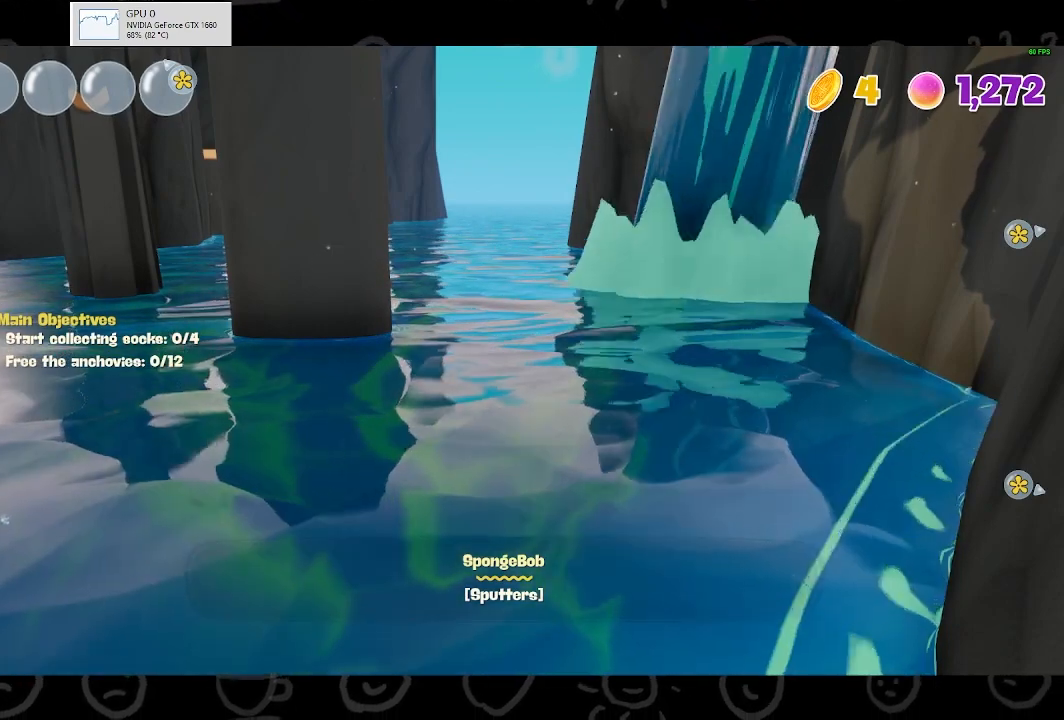
{"buttons": [], "left_stick": "center", "right_stick": "center", "events": []}
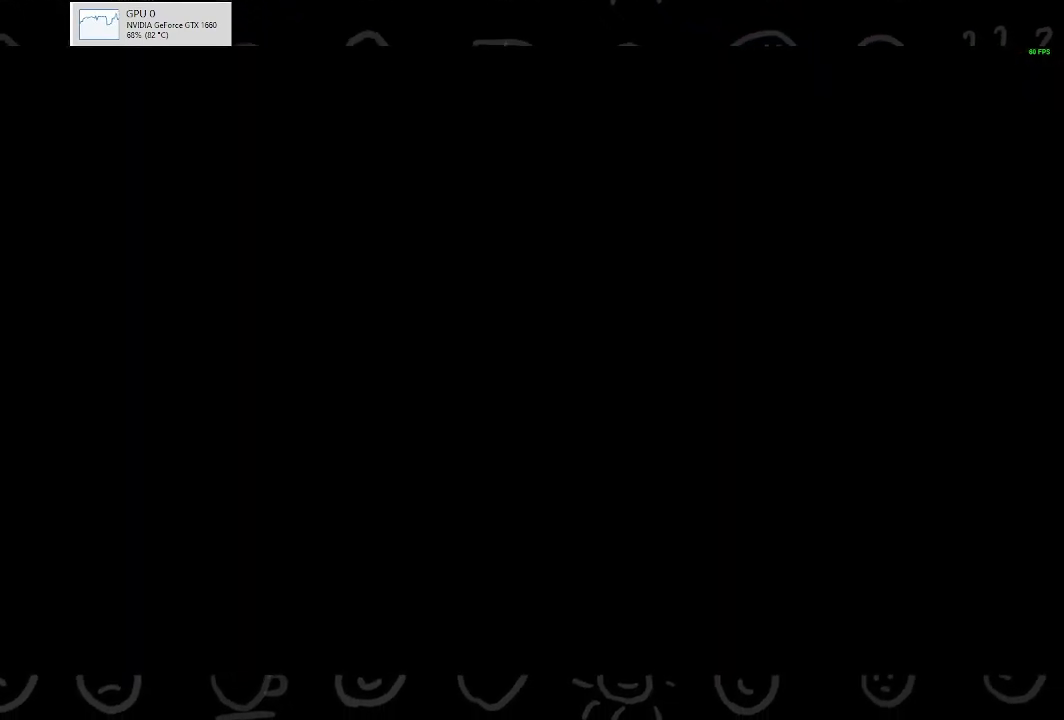
{"buttons": [], "left_stick": "center", "right_stick": "center", "events": []}
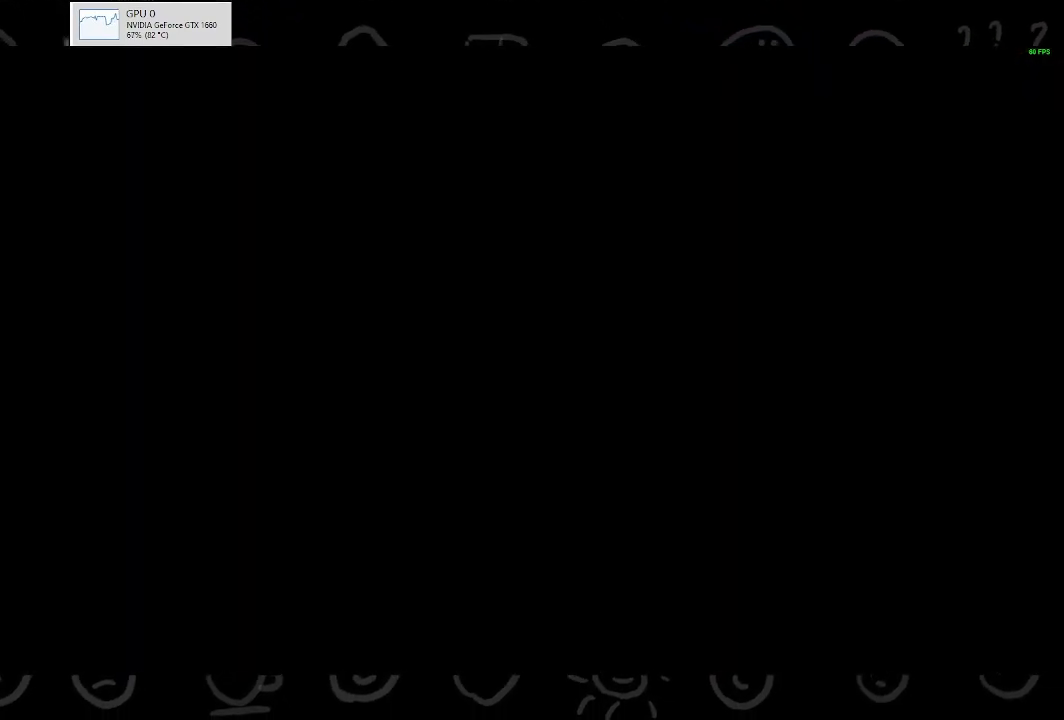
{"buttons": [], "left_stick": "center", "right_stick": "center", "events": []}
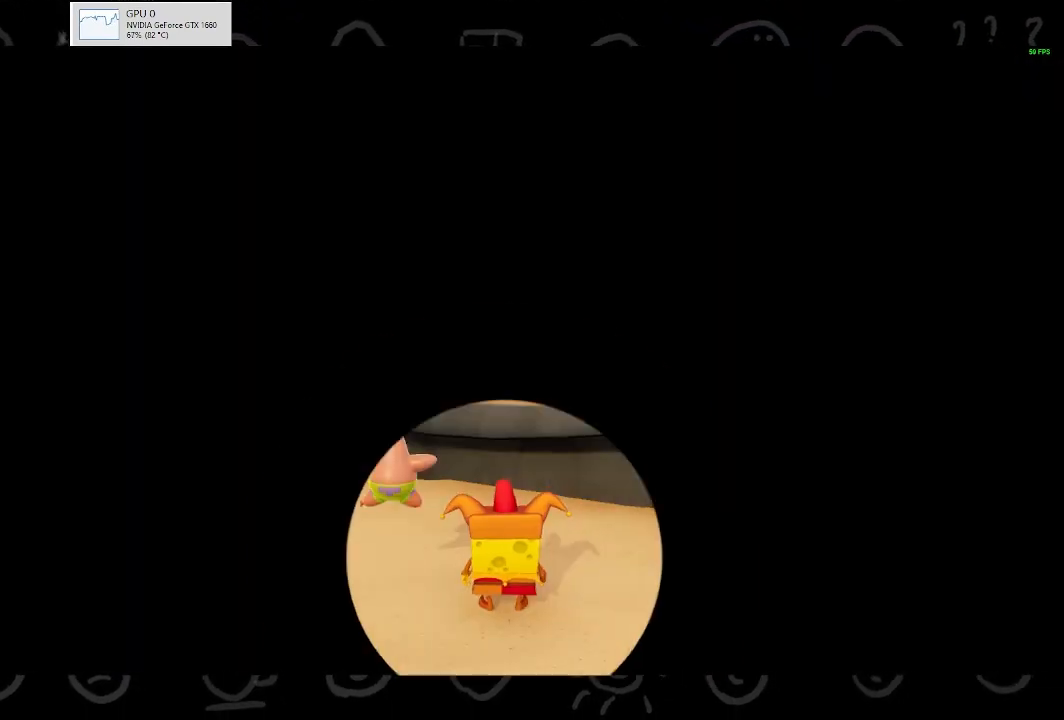
{"buttons": [], "left_stick": "up", "right_stick": "center", "events": [[267, "right_stick", "down"], [300, "left_stick", "up"], [467, "right_stick", "center"]]}
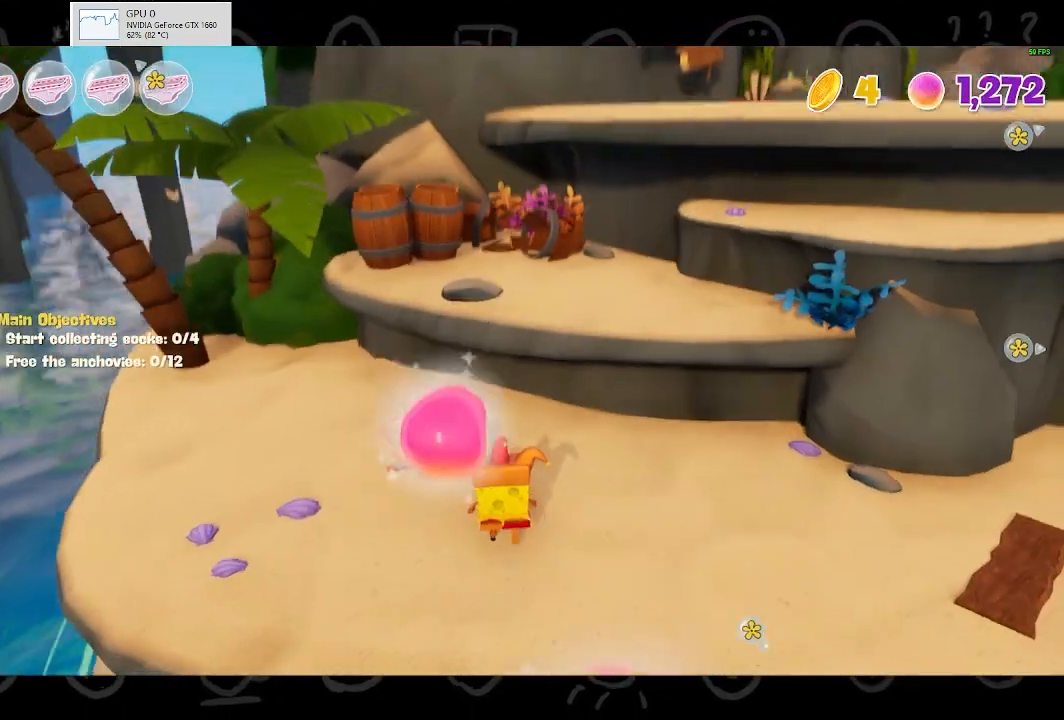
{"buttons": [], "left_stick": "up", "right_stick": "center", "events": [[200, "A", "down"], [333, "A", "up"], [400, "A", "down"], [467, "A", "up"]]}
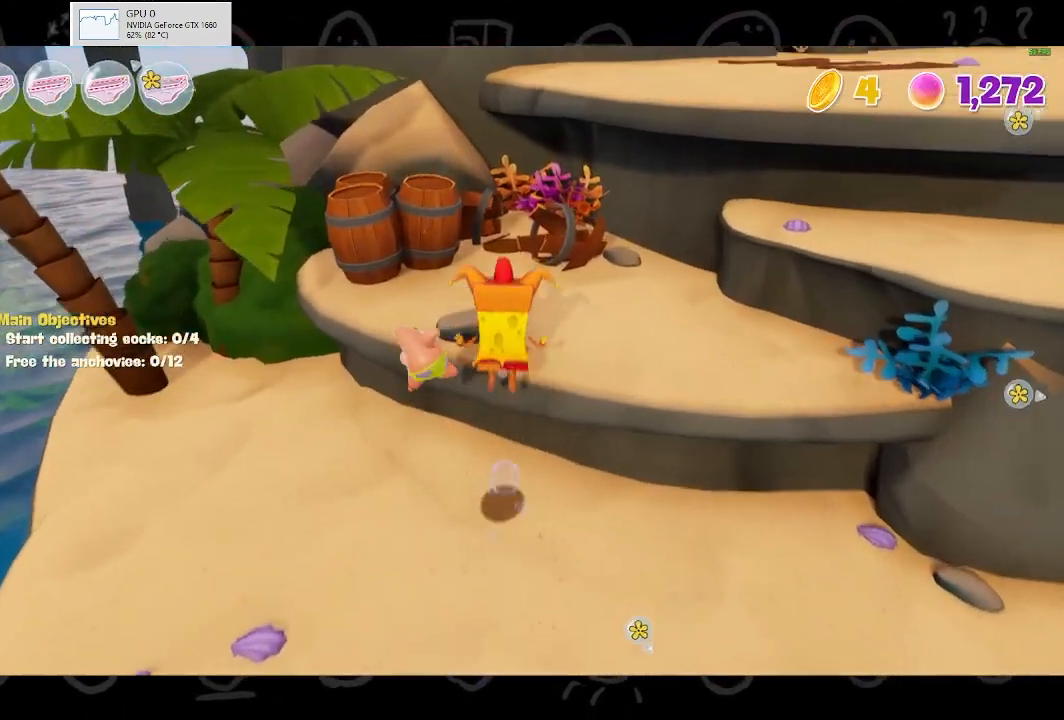
{"buttons": [], "left_stick": "down-right", "right_stick": "right", "events": [[33, "left_stick", "up-right"], [167, "left_stick", "down-right"], [167, "right_stick", "up-left"], [300, "left_stick", "down"], [433, "right_stick", "center"], [467, "left_stick", "down-right"], [500, "right_stick", "right"]]}
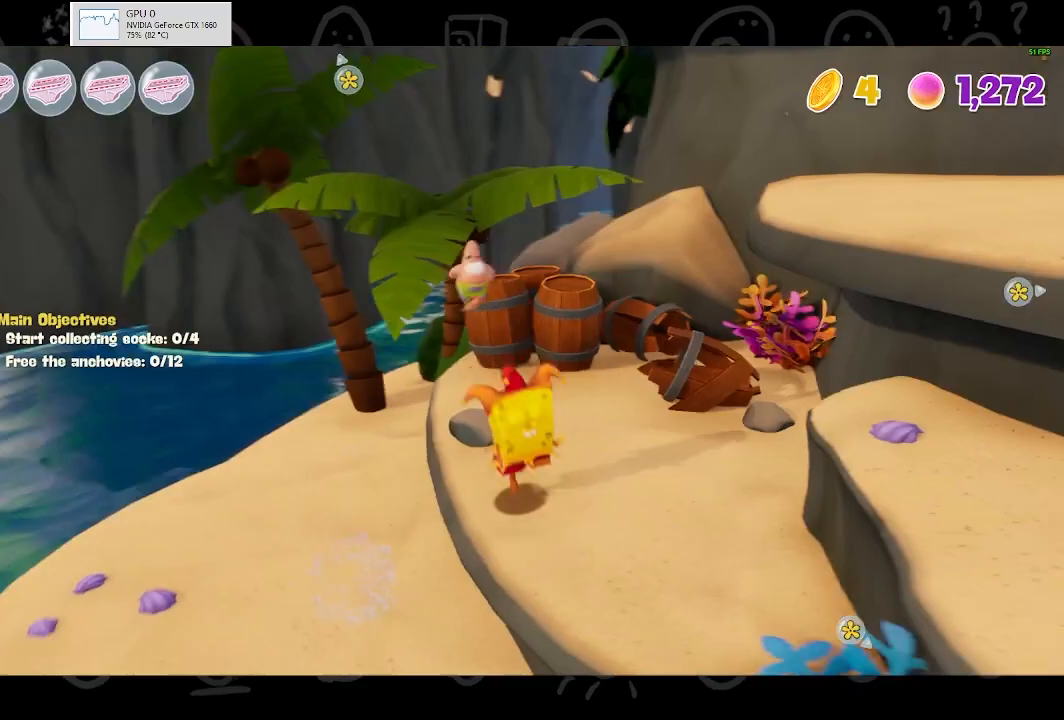
{"buttons": [], "left_stick": "up", "right_stick": "center", "events": [[200, "left_stick", "up-right"], [233, "A", "down"], [333, "right_stick", "center"], [400, "A", "up"], [467, "left_stick", "up"]]}
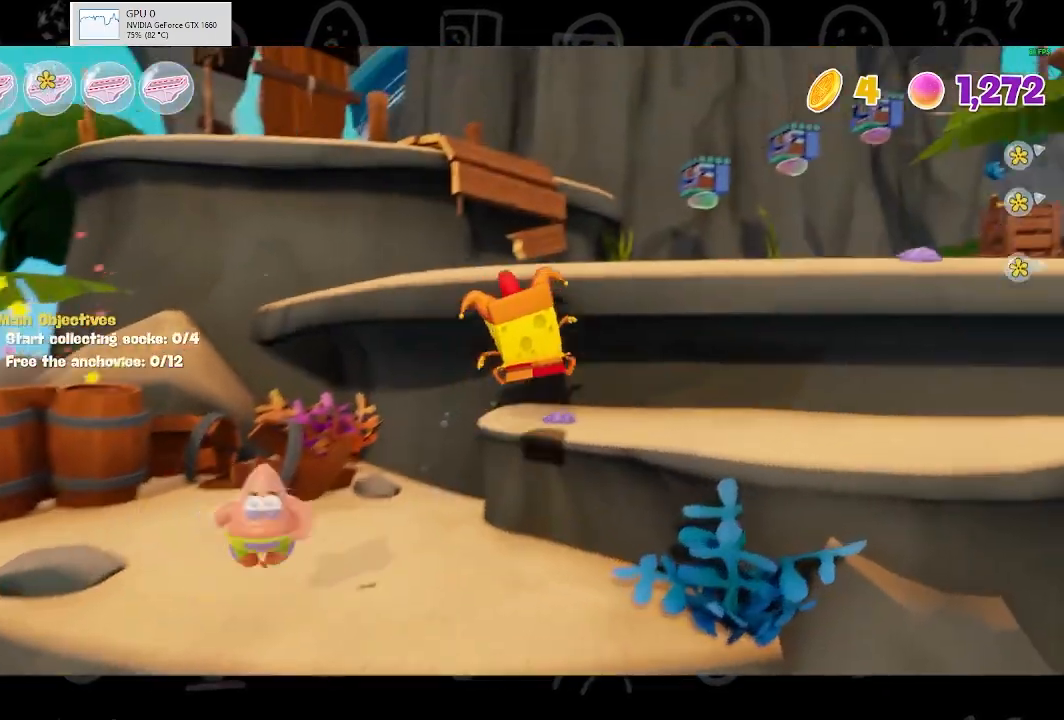
{"buttons": [], "left_stick": "up", "right_stick": "down-left", "events": [[33, "A", "down"], [200, "A", "up"], [433, "right_stick", "down-left"]]}
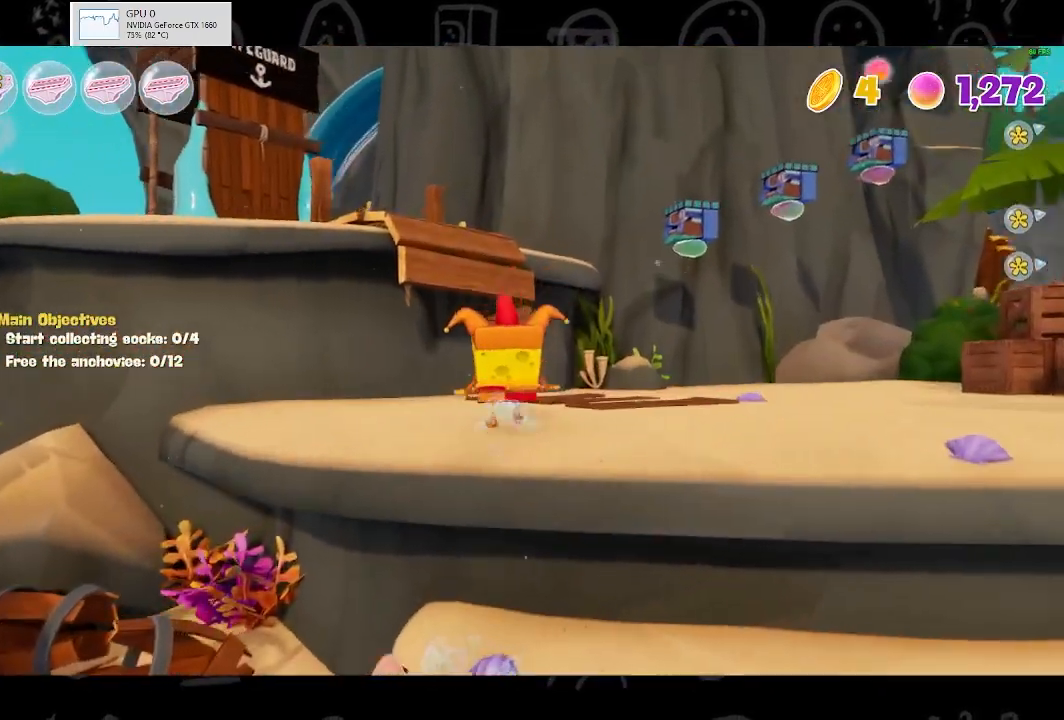
{"buttons": [], "left_stick": "up", "right_stick": "center", "events": [[167, "right_stick", "center"], [333, "A", "down"], [467, "A", "up"]]}
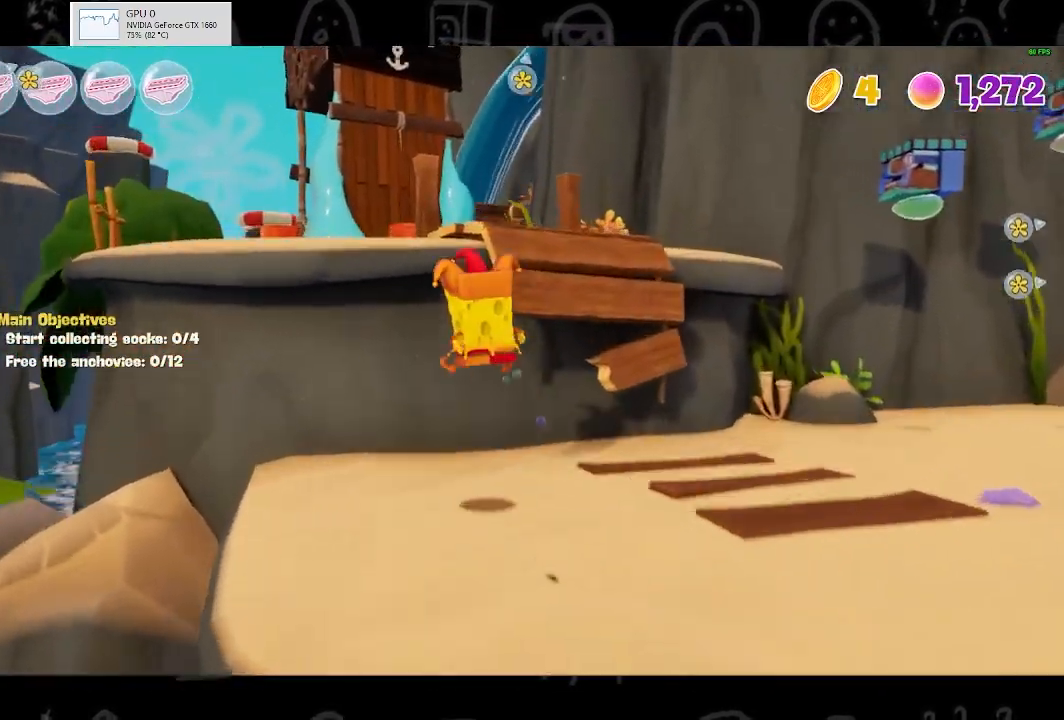
{"buttons": ["A"], "left_stick": "up", "right_stick": "center", "events": [[200, "A", "down"]]}
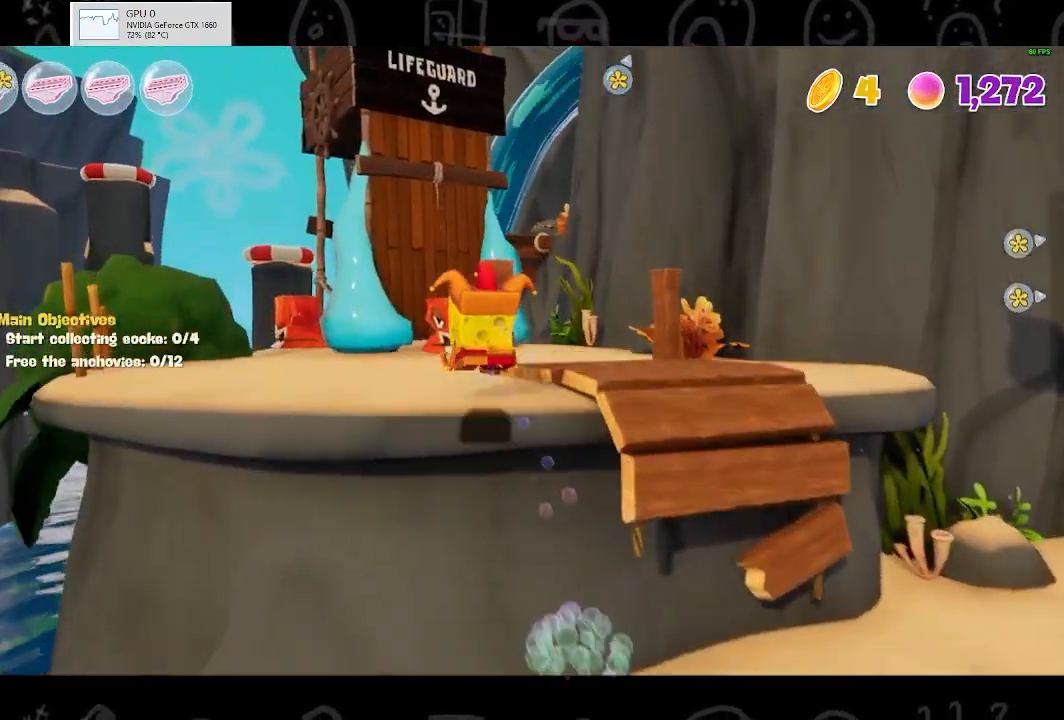
{"buttons": [], "left_stick": "up", "right_stick": "down", "events": [[33, "A", "up"], [433, "right_stick", "down"]]}